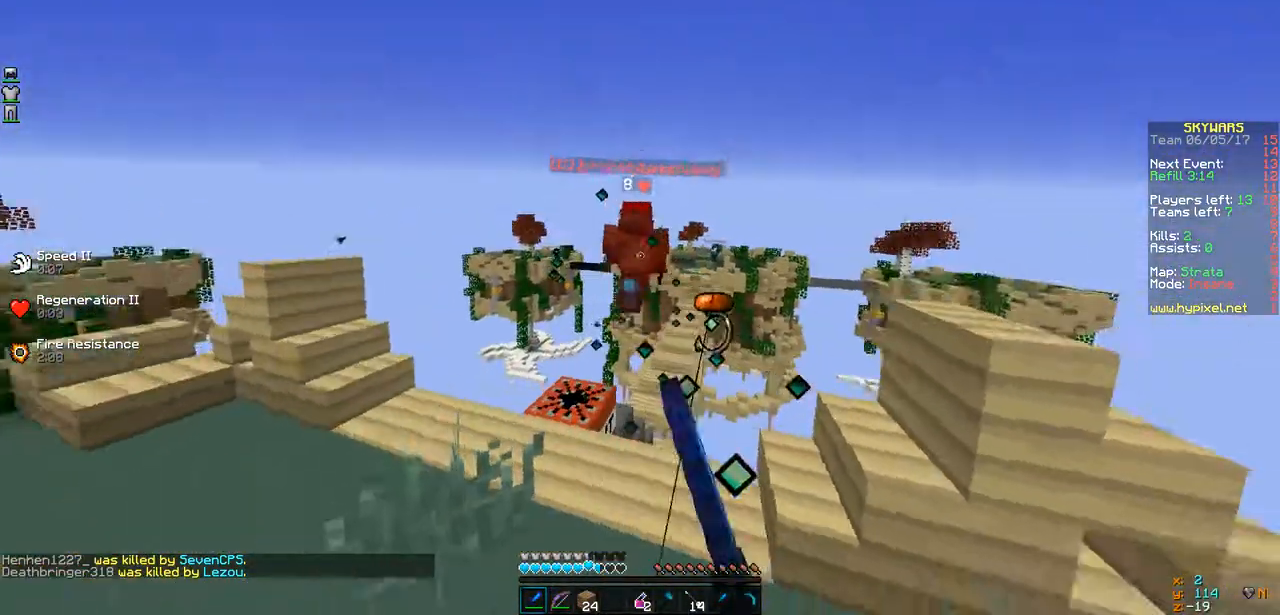
Gameplay with keyboard; each line is a JSON object with the keys held at the frame after it. "events" lists presses ("down") and releases ("up") of "a", "d", "s" and "w" between this image and that frame as [ms after this image, input, new state], when the widget could be followed in between. No other keys are recorded. Mouse input is not recorded.
{"keys": ["a", "w"], "events": [[304, "a", "up"], [391, "a", "down"]]}
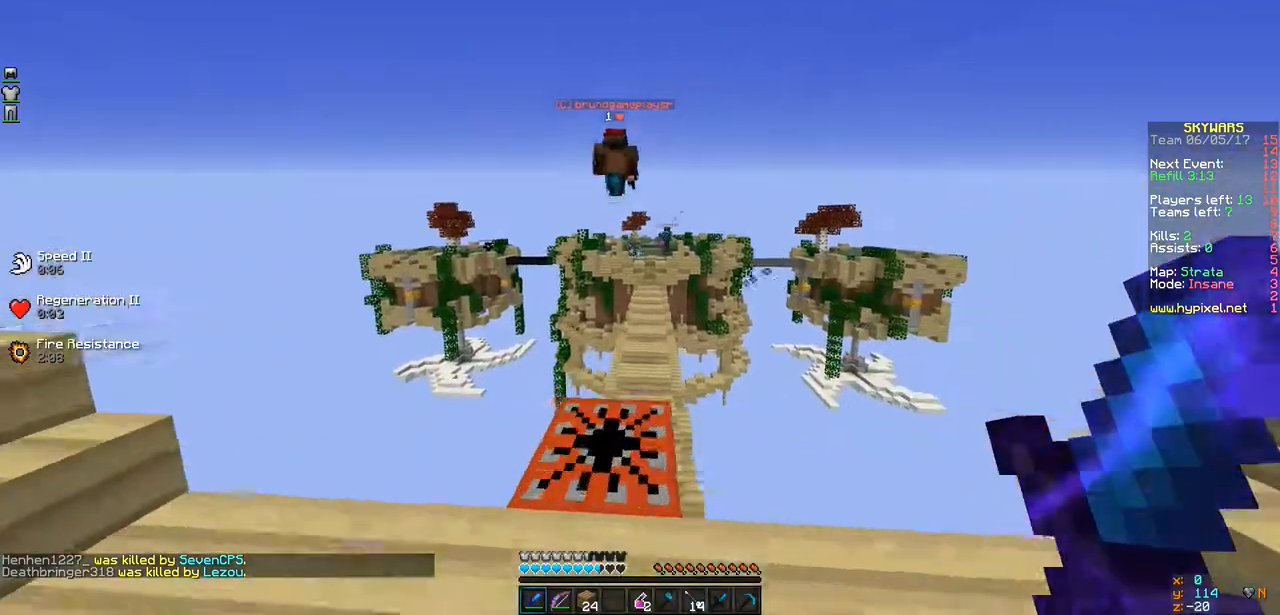
{"keys": ["d", "w"], "events": [[43, "a", "up"], [499, "d", "down"]]}
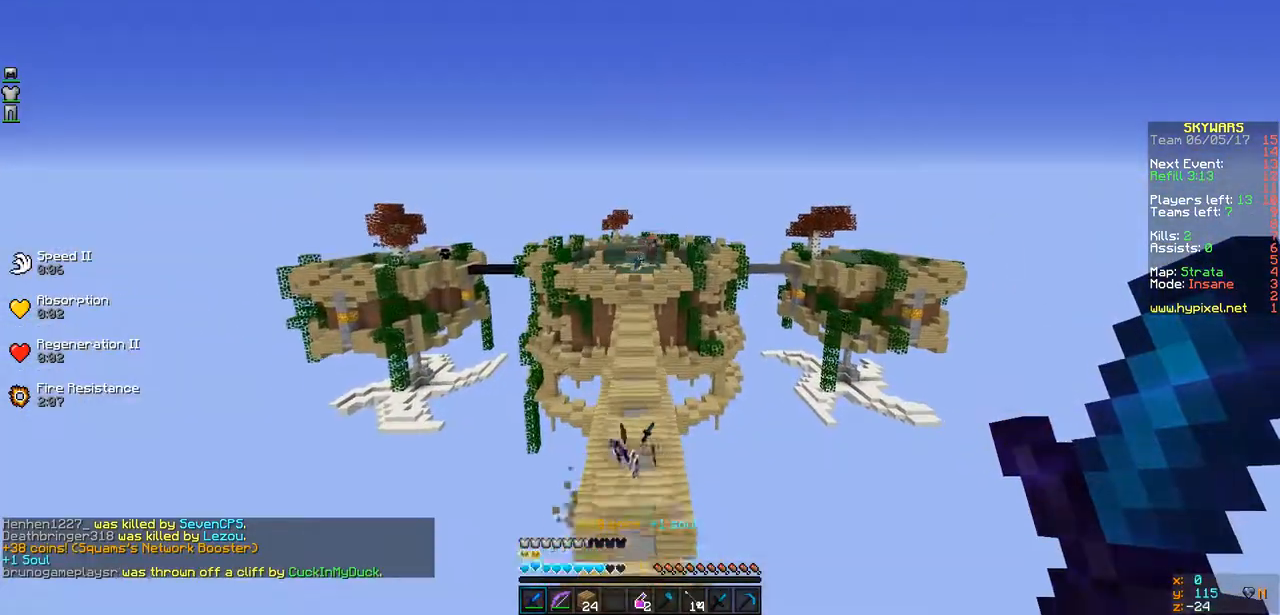
{"keys": ["a", "w"], "events": [[109, "d", "up"], [369, "a", "down"]]}
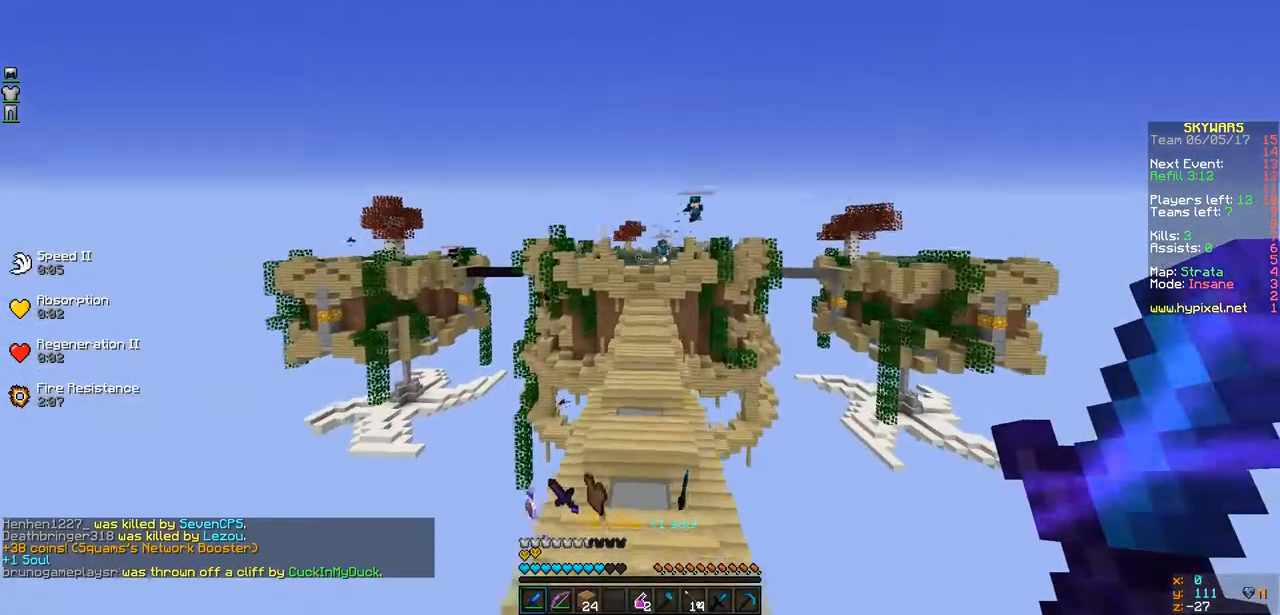
{"keys": ["w"], "events": [[22, "a", "up"]]}
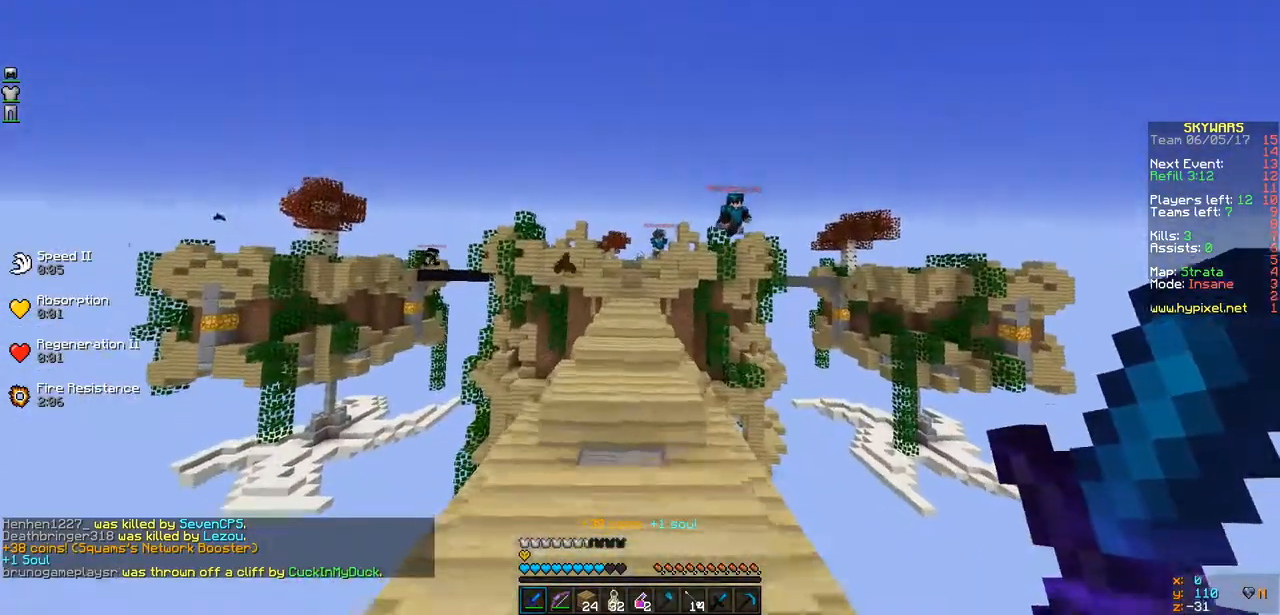
{"keys": ["w"], "events": []}
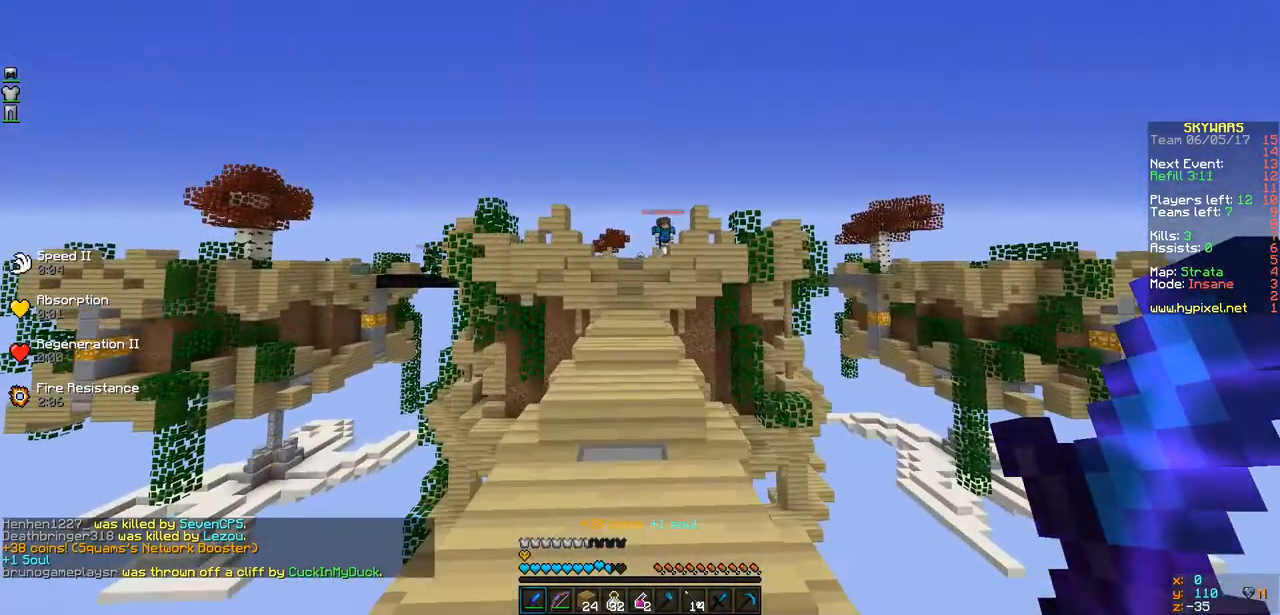
{"keys": ["w"], "events": []}
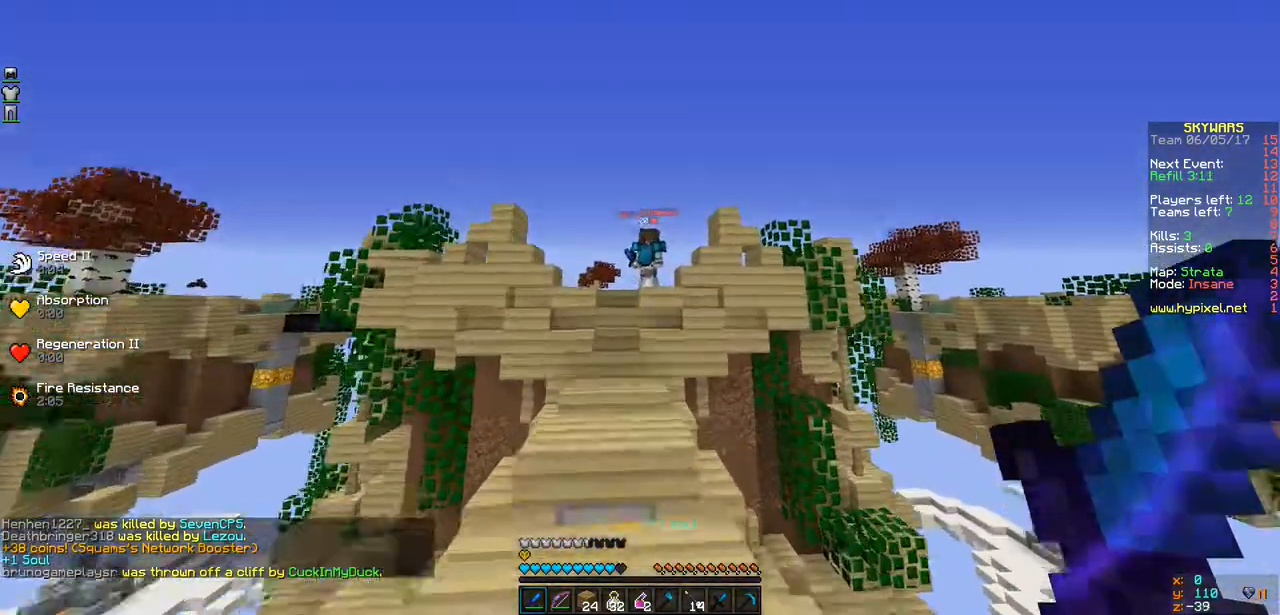
{"keys": ["w"], "events": [[239, "w", "up"], [369, "w", "down"]]}
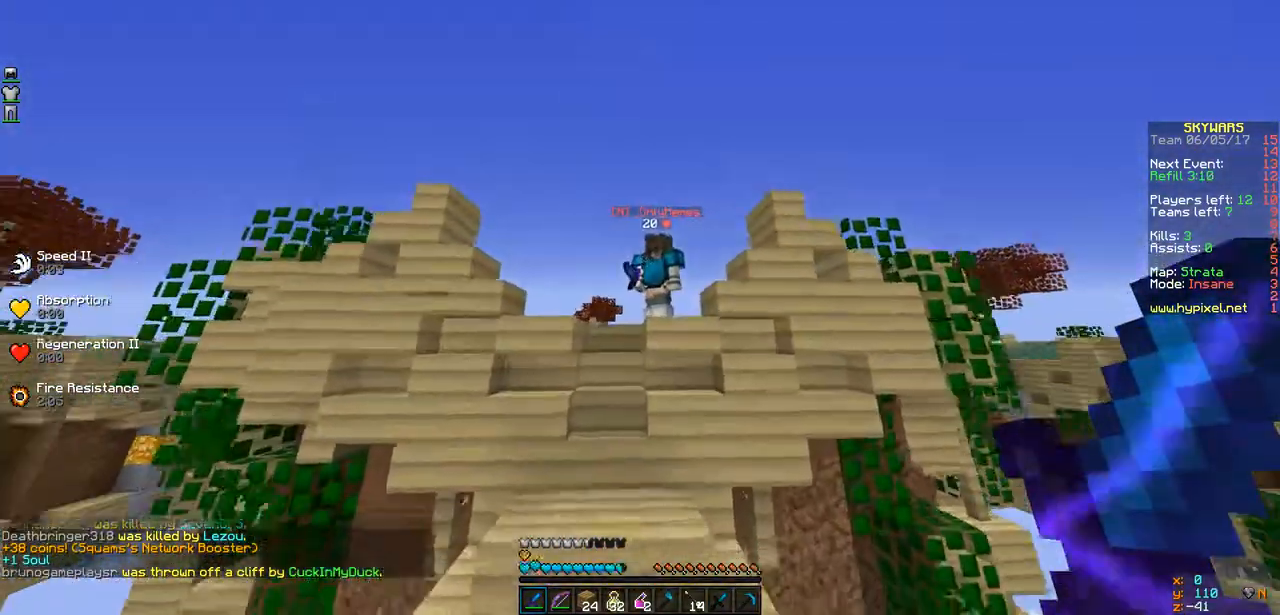
{"keys": ["w"], "events": [[152, "a", "down"], [238, "a", "up"], [282, "a", "down"], [455, "a", "up"]]}
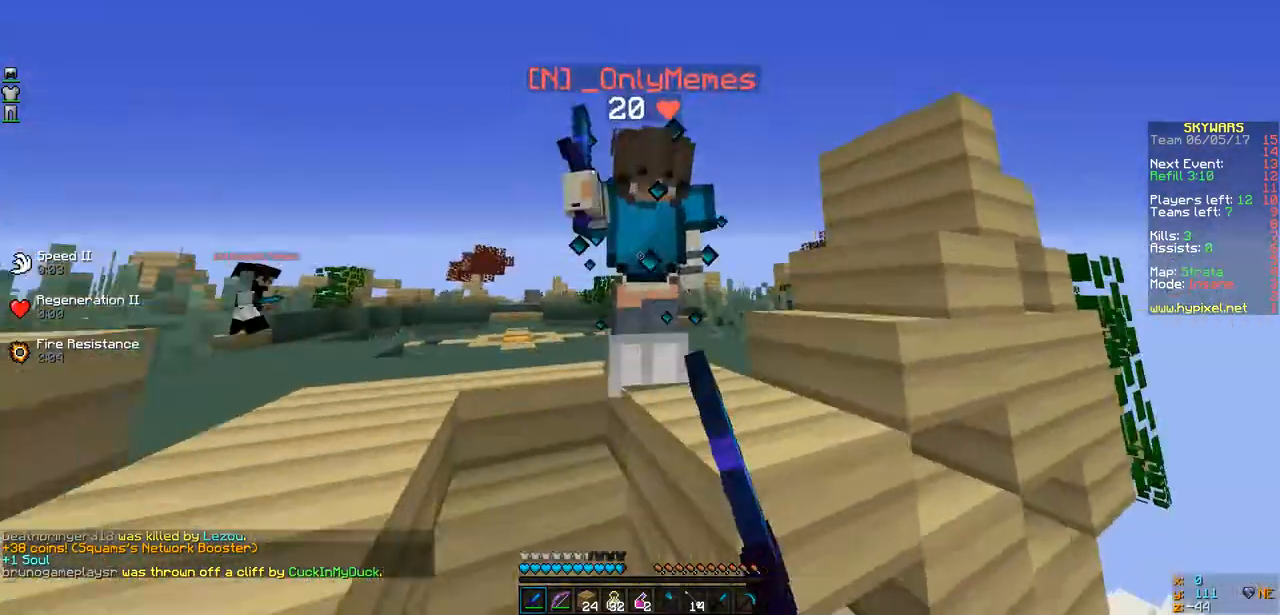
{"keys": ["a", "w"], "events": [[217, "a", "down"]]}
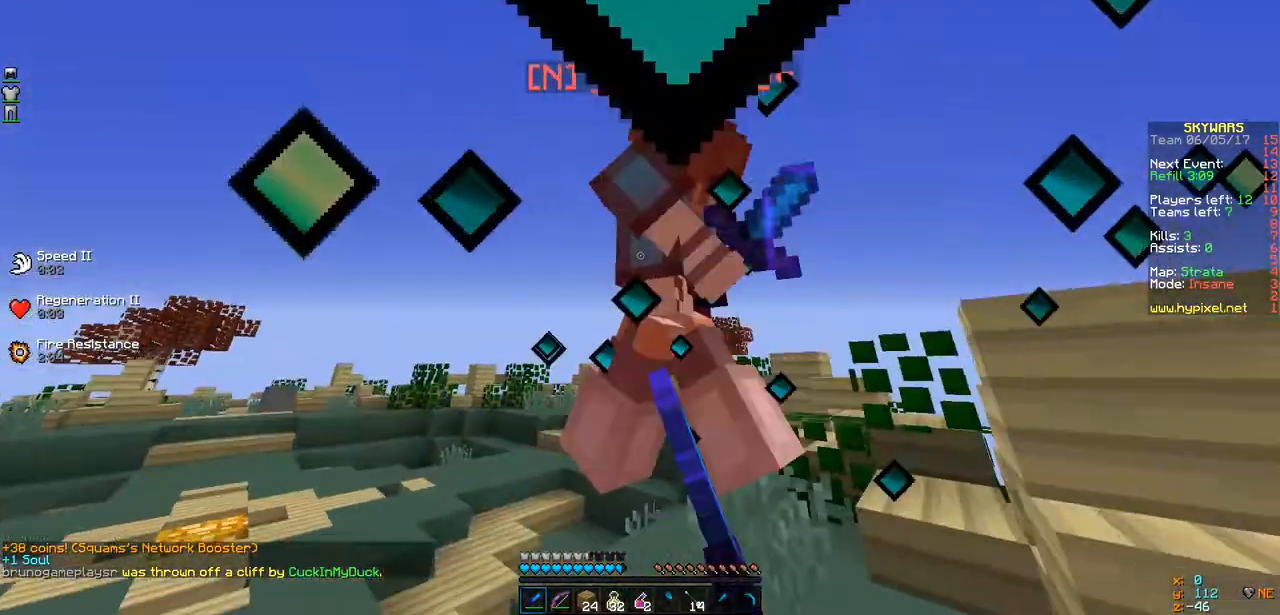
{"keys": ["d", "w"], "events": [[282, "a", "up"], [282, "d", "down"]]}
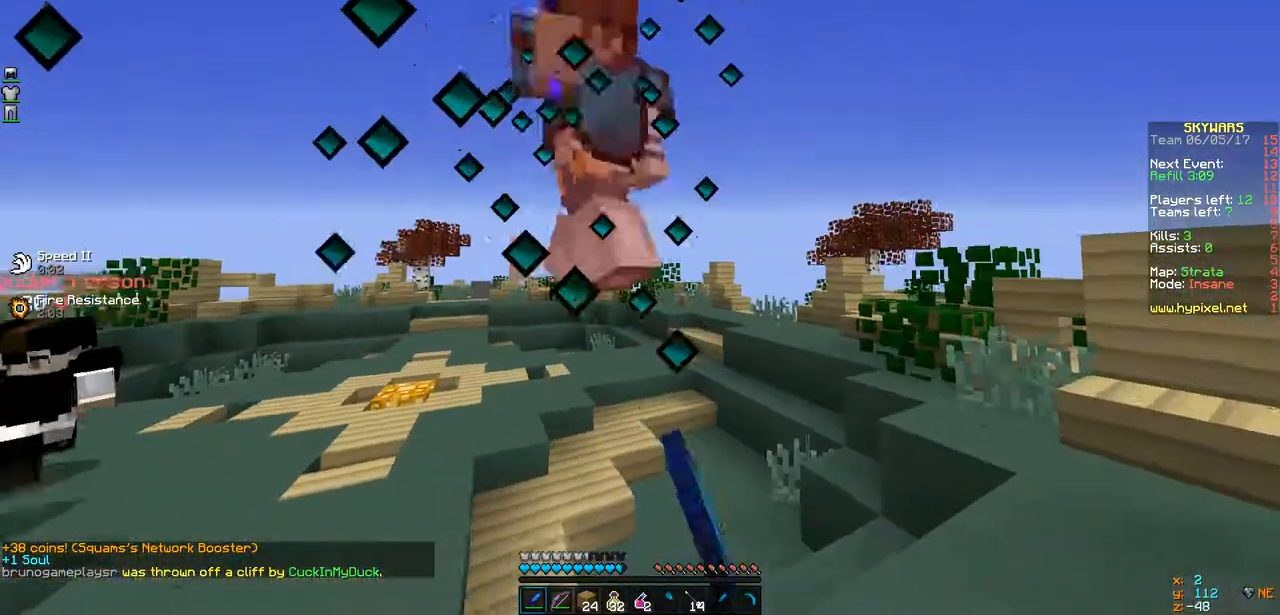
{"keys": ["d", "w"], "events": []}
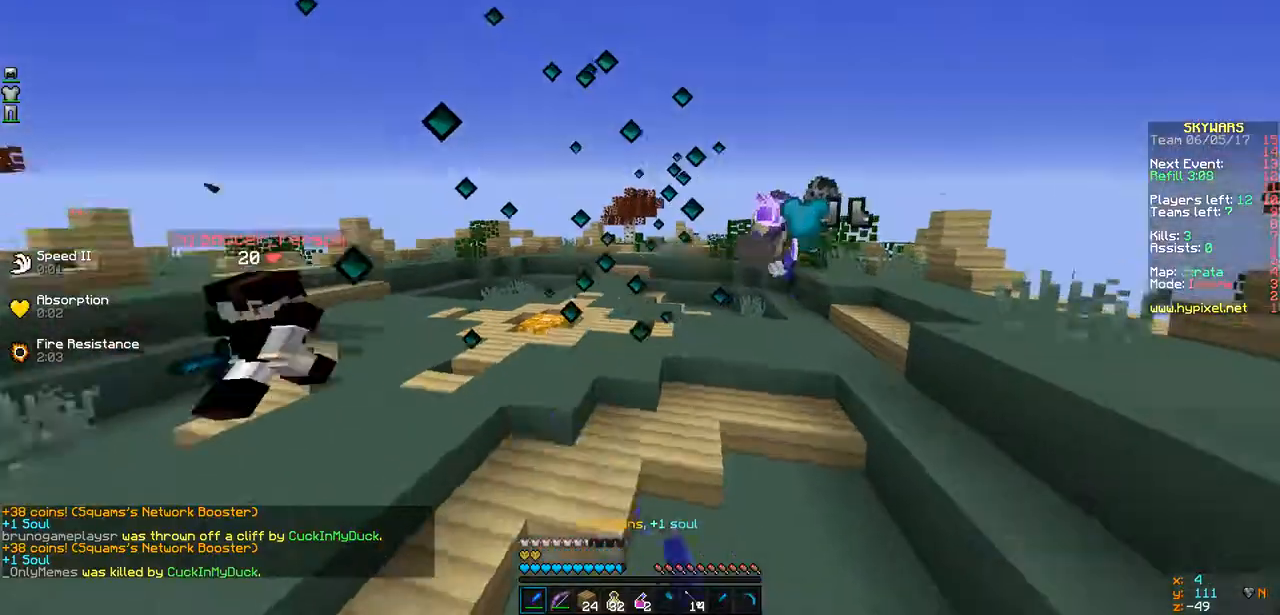
{"keys": ["a", "w"], "events": [[217, "a", "down"], [217, "d", "up"]]}
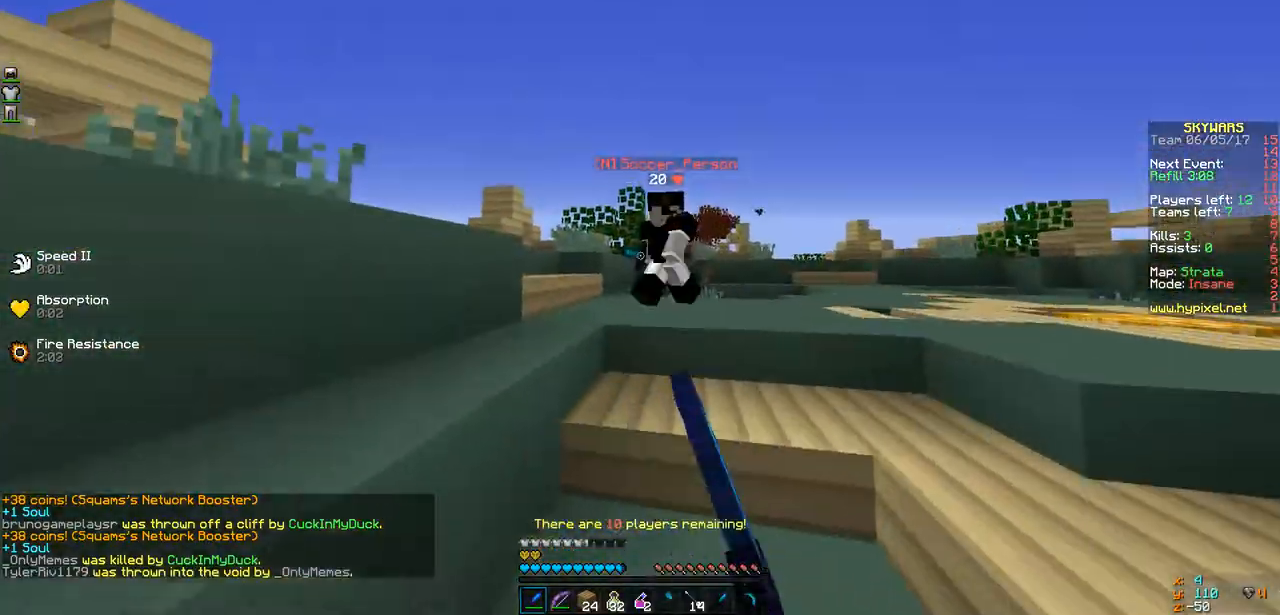
{"keys": ["a", "w"], "events": []}
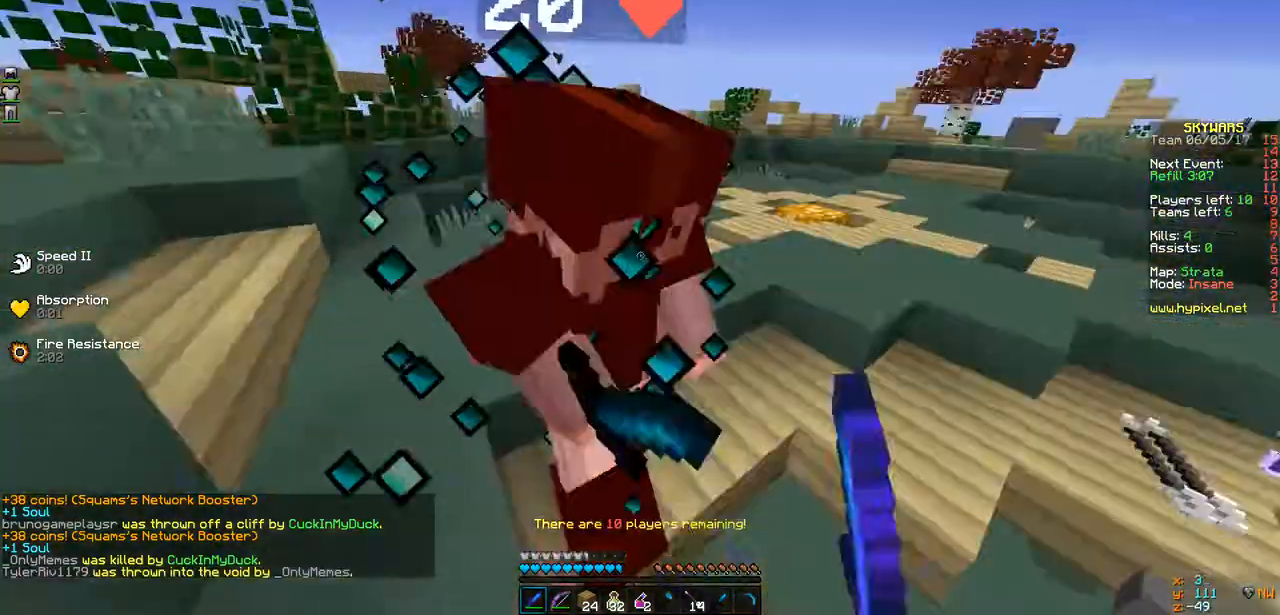
{"keys": ["d", "w"], "events": [[195, "d", "down"], [238, "a", "up"]]}
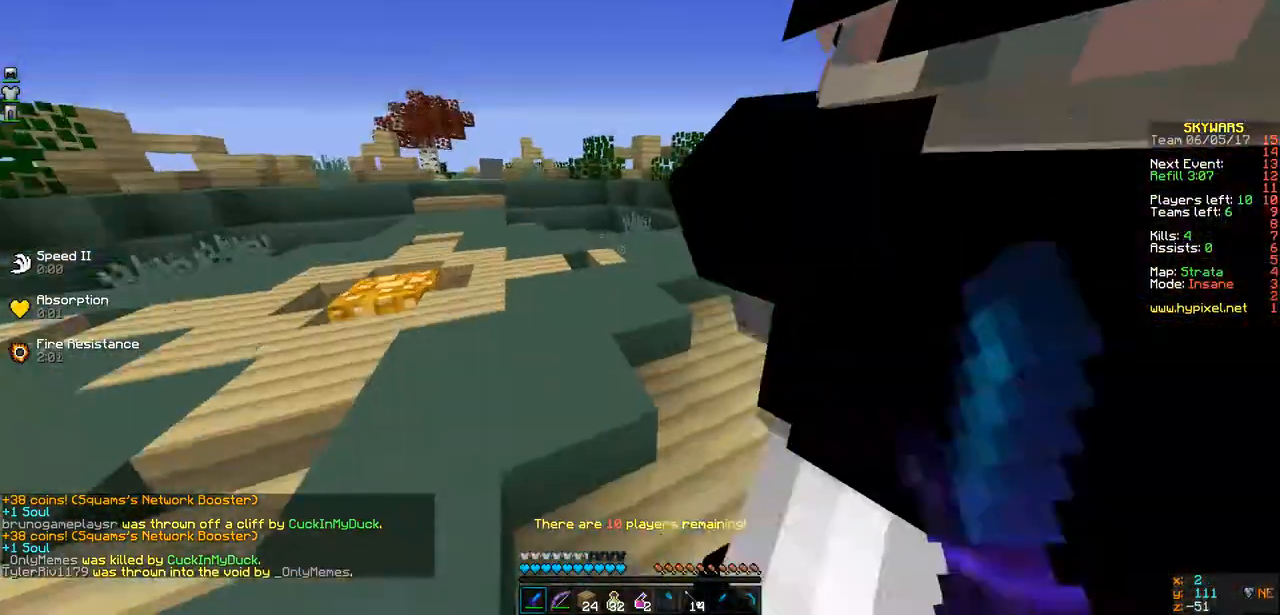
{"keys": ["d", "w"]}
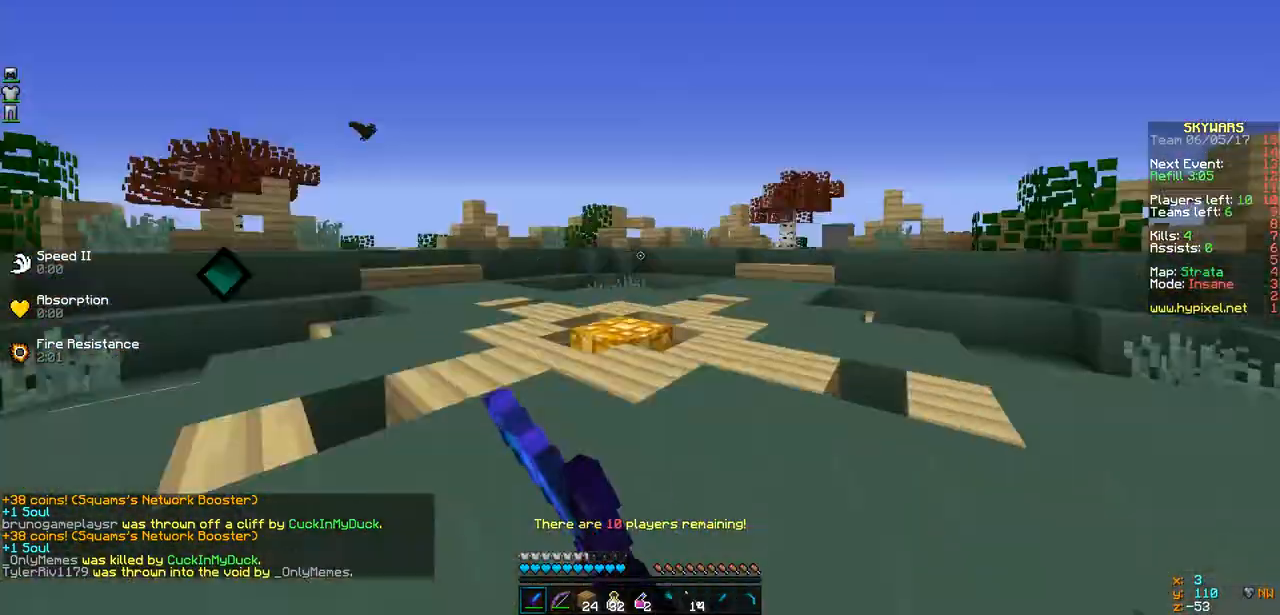
{"keys": ["a", "d", "w"], "events": [[43, "a", "down"], [108, "w", "up"], [130, "d", "up"], [390, "w", "down"], [477, "d", "down"]]}
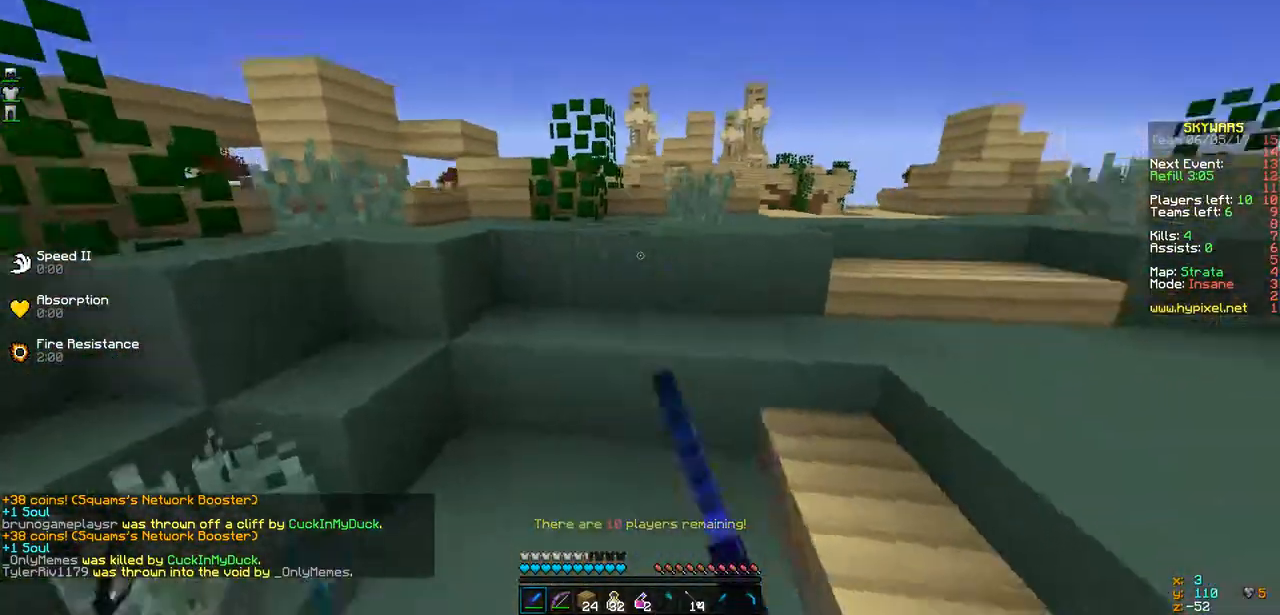
{"keys": ["a", "w"], "events": [[43, "a", "up"], [325, "d", "up"], [368, "a", "down"]]}
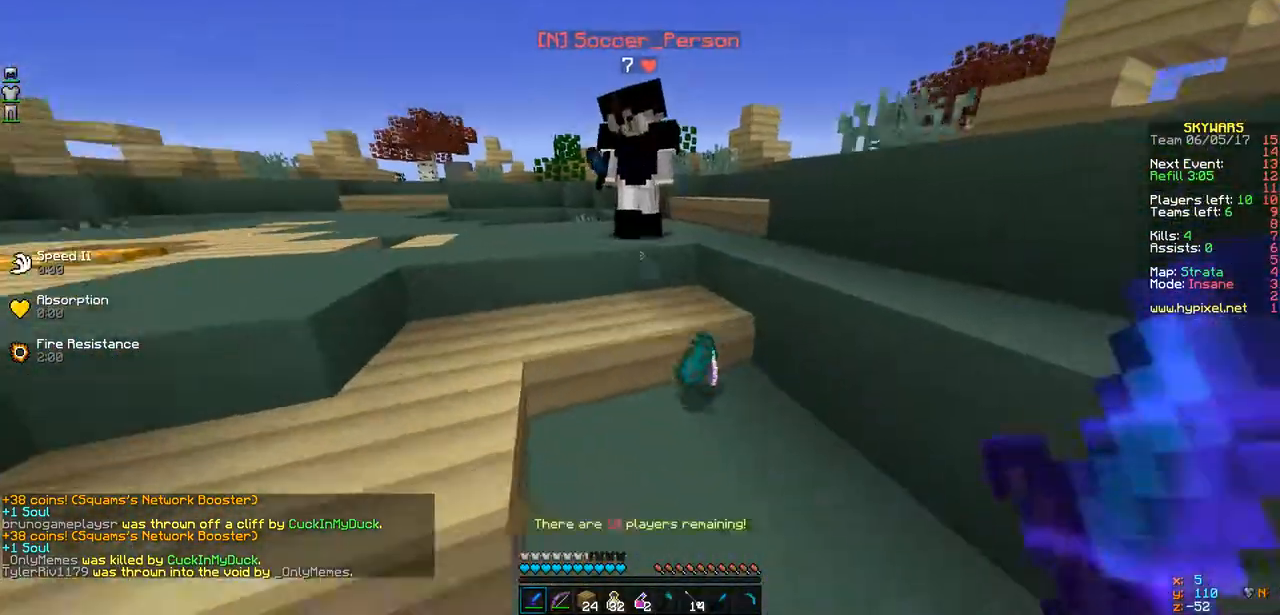
{"keys": ["a", "d"], "events": [[152, "a", "up"], [195, "d", "down"], [391, "w", "up"], [456, "a", "down"]]}
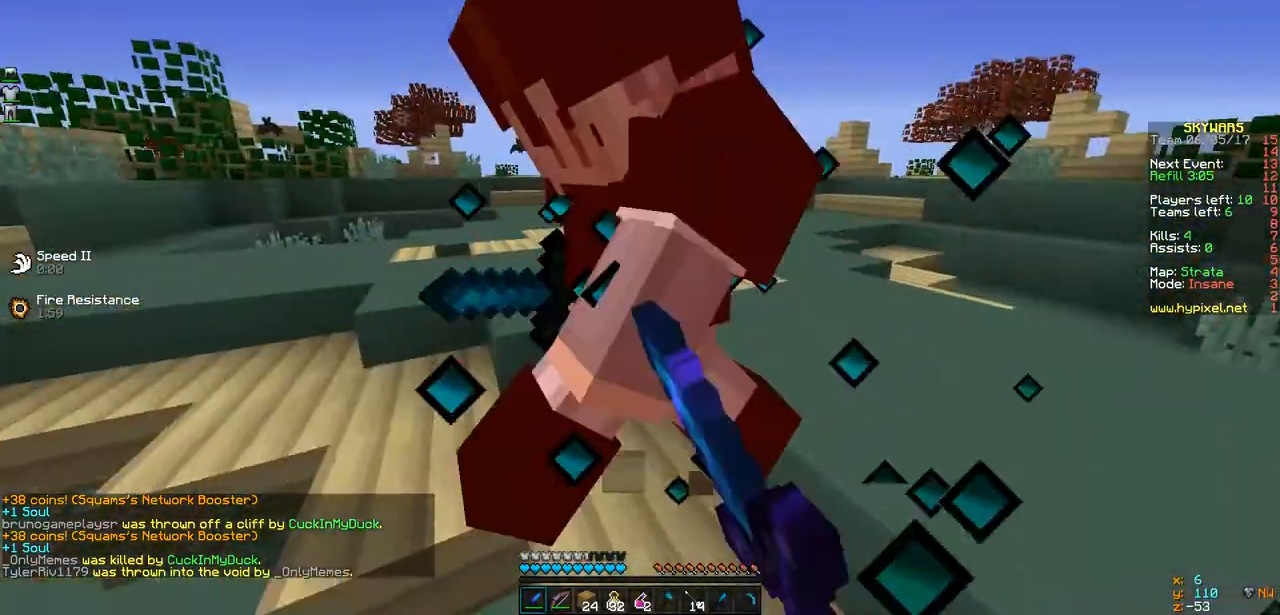
{"keys": ["d", "w"], "events": [[65, "d", "up"], [65, "w", "down"], [325, "d", "down"], [412, "a", "up"]]}
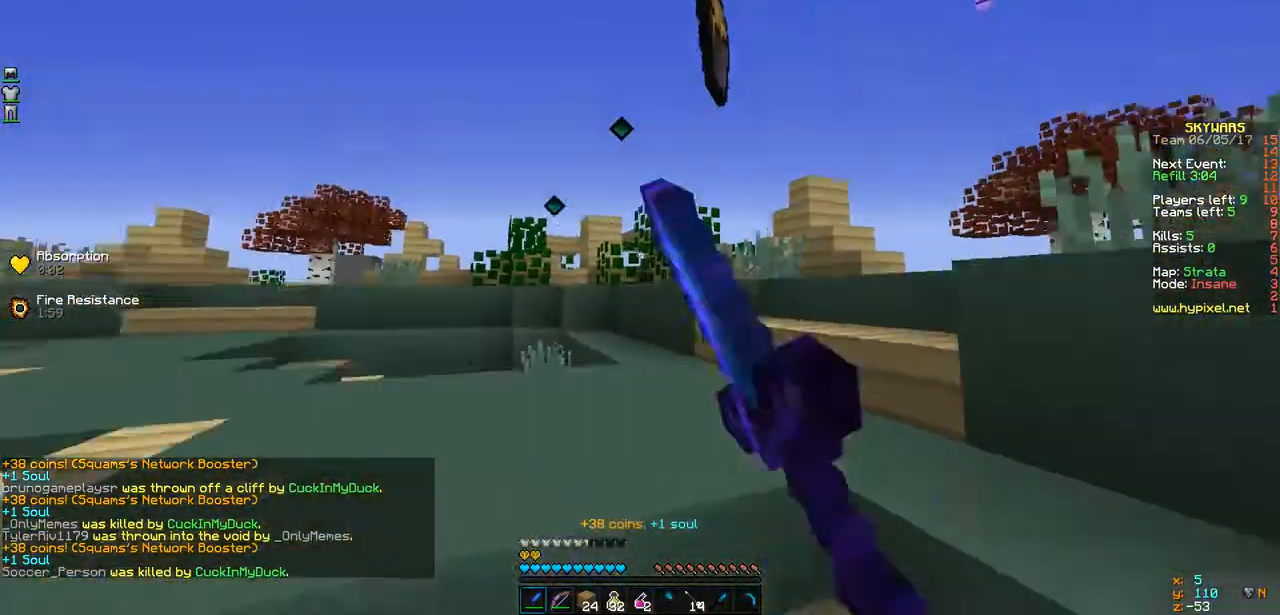
{"keys": ["a"], "events": [[347, "w", "up"], [369, "a", "down"], [456, "d", "up"]]}